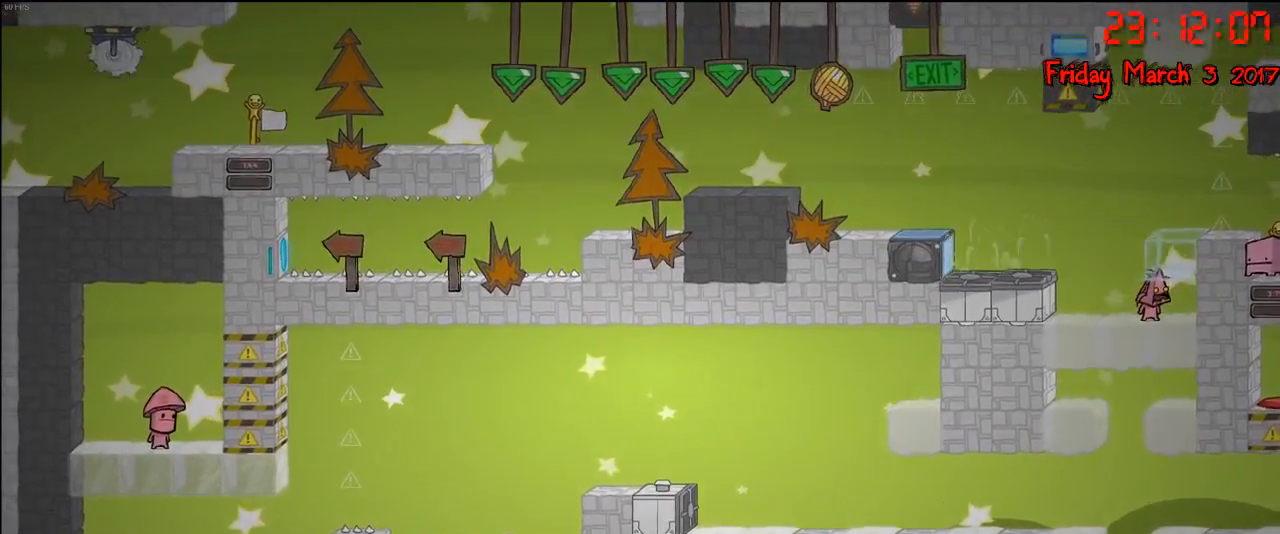
Gameplay with a controller (Xbox layout); each line is a JSON object with the inputs held at the frame after it. "events" lists button and stick changes between this image and that frame as [ms after this image, input, new state], when the widget could be followed in between.
{"buttons": ["A"], "left_stick": "right", "right_stick": "center", "events": [[100, "left_stick", "right"], [200, "A", "down"], [300, "A", "up"], [383, "A", "down"]]}
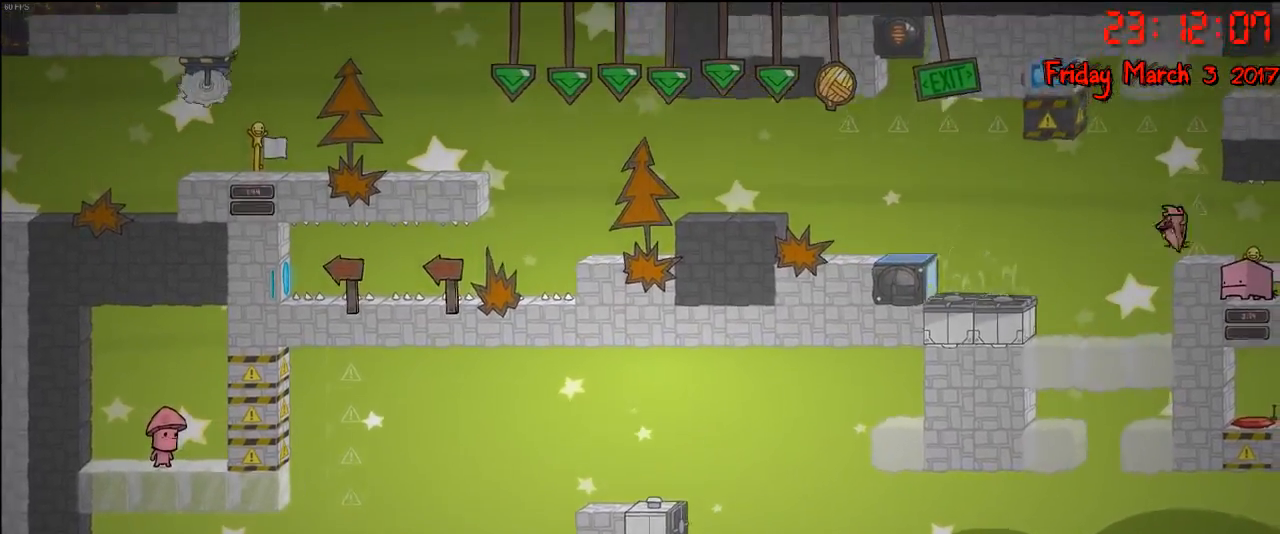
{"buttons": [], "left_stick": "right", "right_stick": "center", "events": [[50, "A", "up"], [300, "left_stick", "center"], [500, "left_stick", "right"]]}
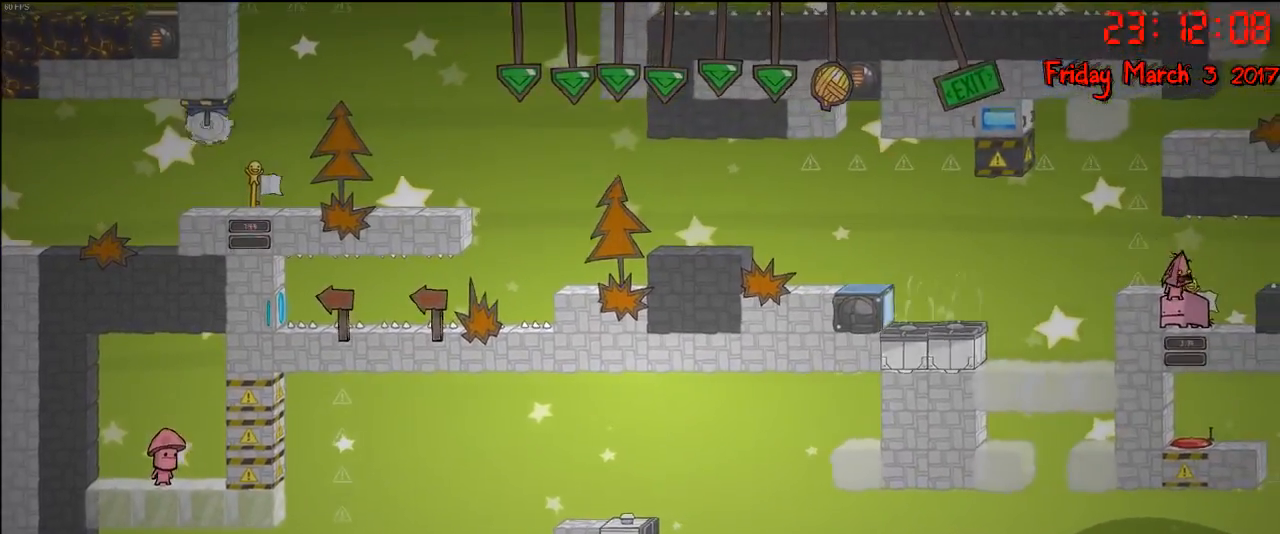
{"buttons": [], "left_stick": "center", "right_stick": "center", "events": [[133, "left_stick", "center"], [200, "left_stick", "left"], [433, "left_stick", "center"]]}
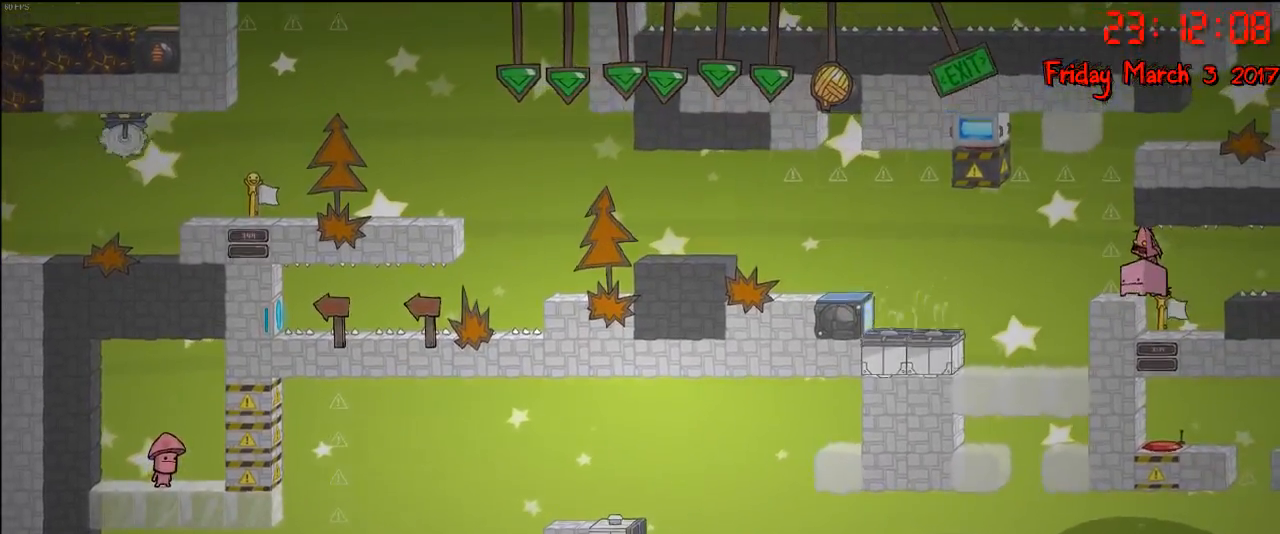
{"buttons": [], "left_stick": "center", "right_stick": "center", "events": [[233, "left_stick", "left"], [367, "left_stick", "center"]]}
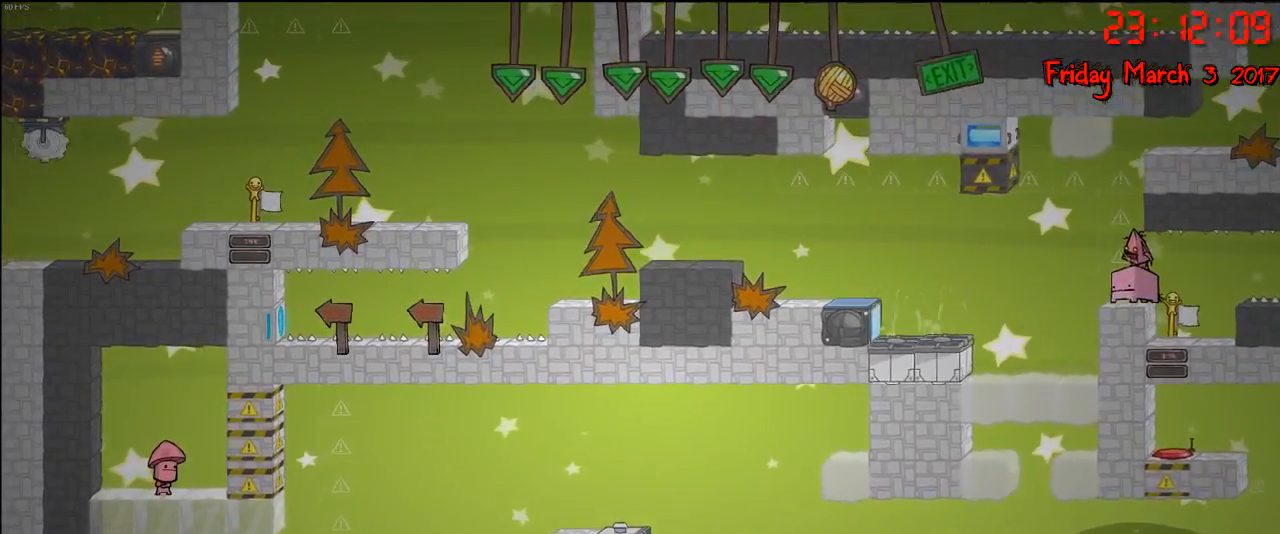
{"buttons": [], "left_stick": "center", "right_stick": "center", "events": []}
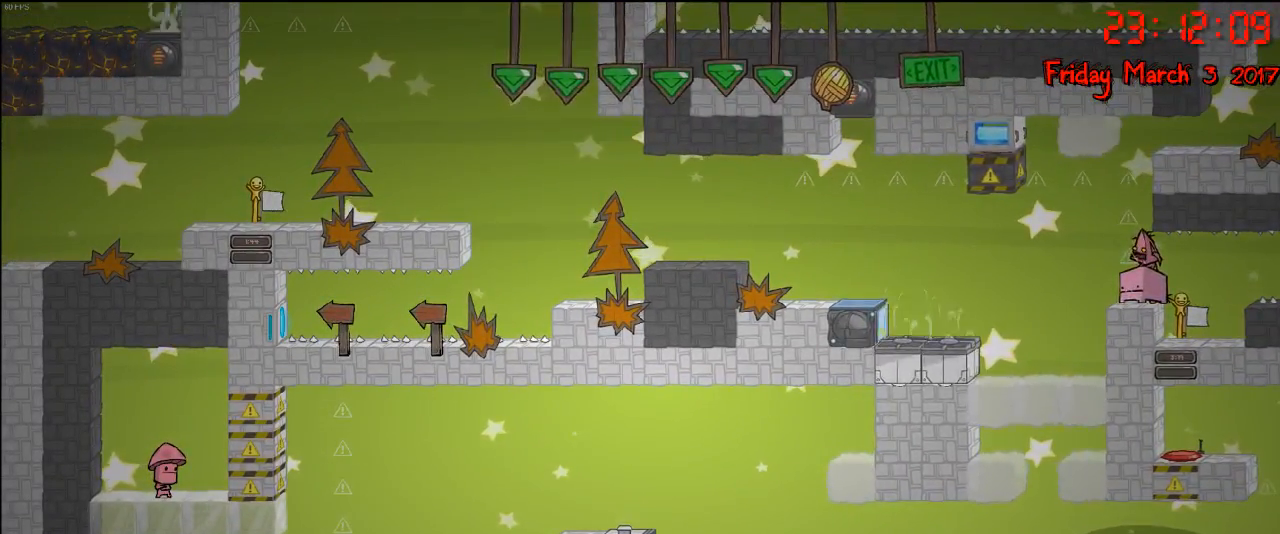
{"buttons": [], "left_stick": "center", "right_stick": "center", "events": []}
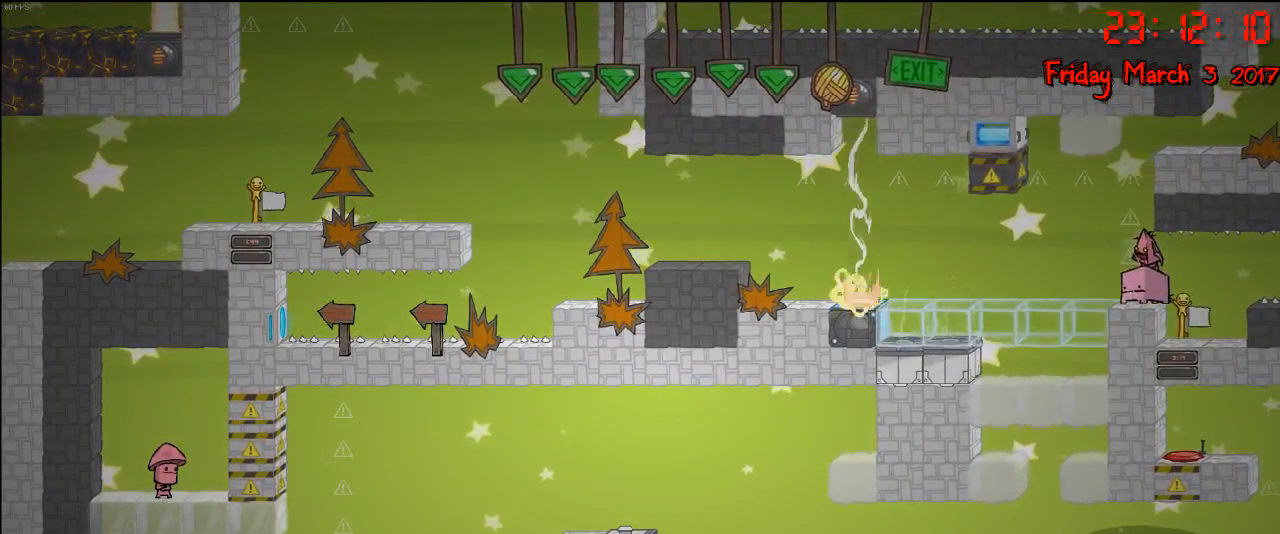
{"buttons": [], "left_stick": "left", "right_stick": "center", "events": [[333, "left_stick", "left"]]}
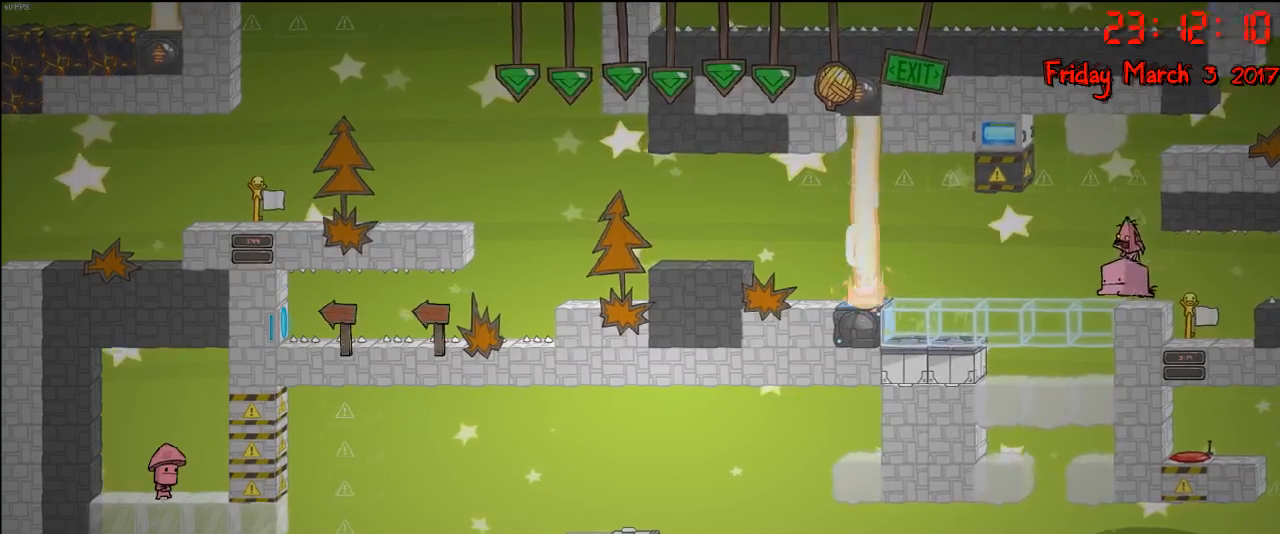
{"buttons": [], "left_stick": "left", "right_stick": "center", "events": []}
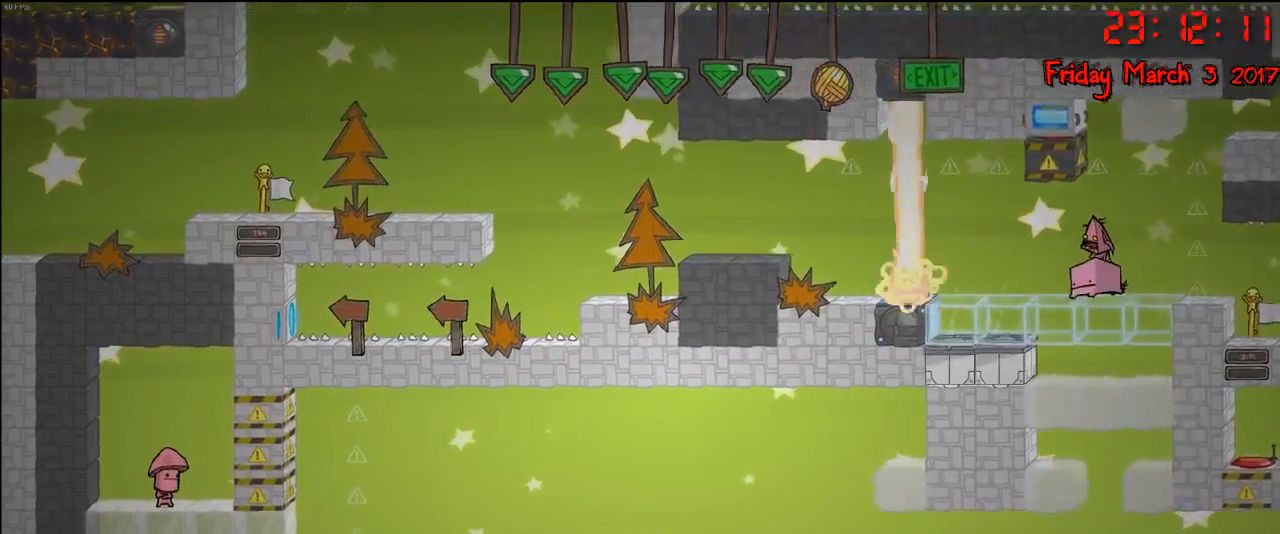
{"buttons": [], "left_stick": "left", "right_stick": "center", "events": []}
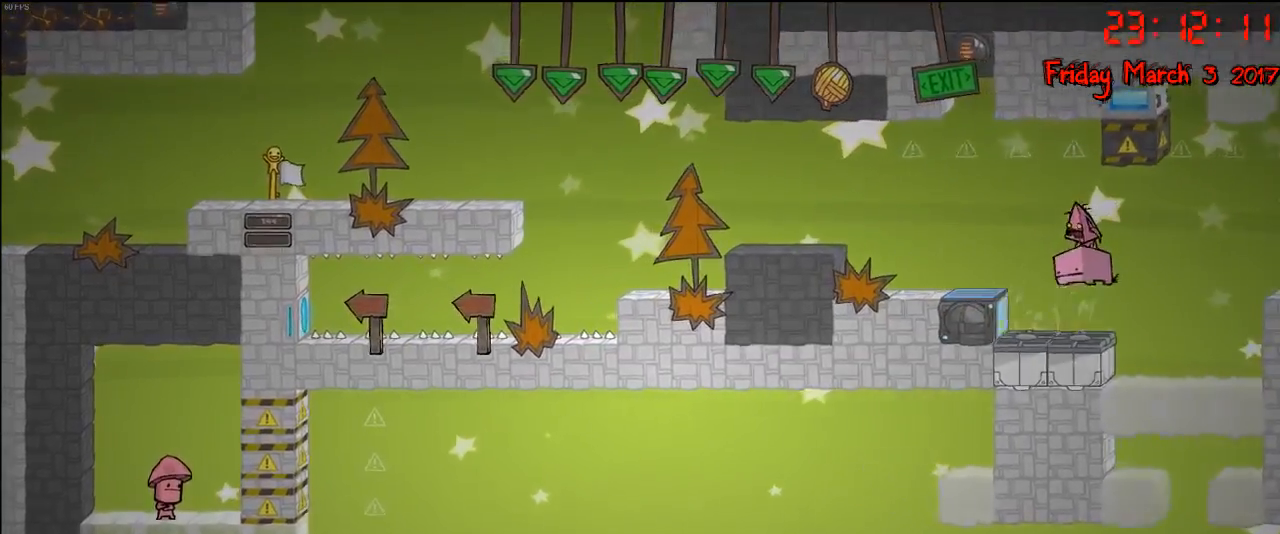
{"buttons": [], "left_stick": "left", "right_stick": "center", "events": []}
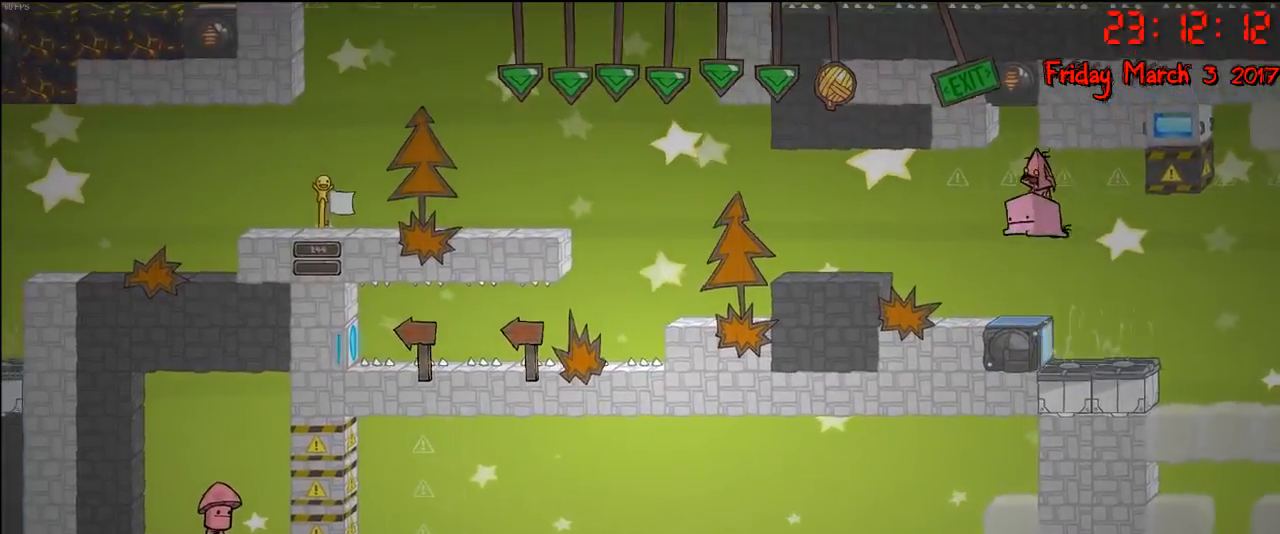
{"buttons": [], "left_stick": "left", "right_stick": "center", "events": []}
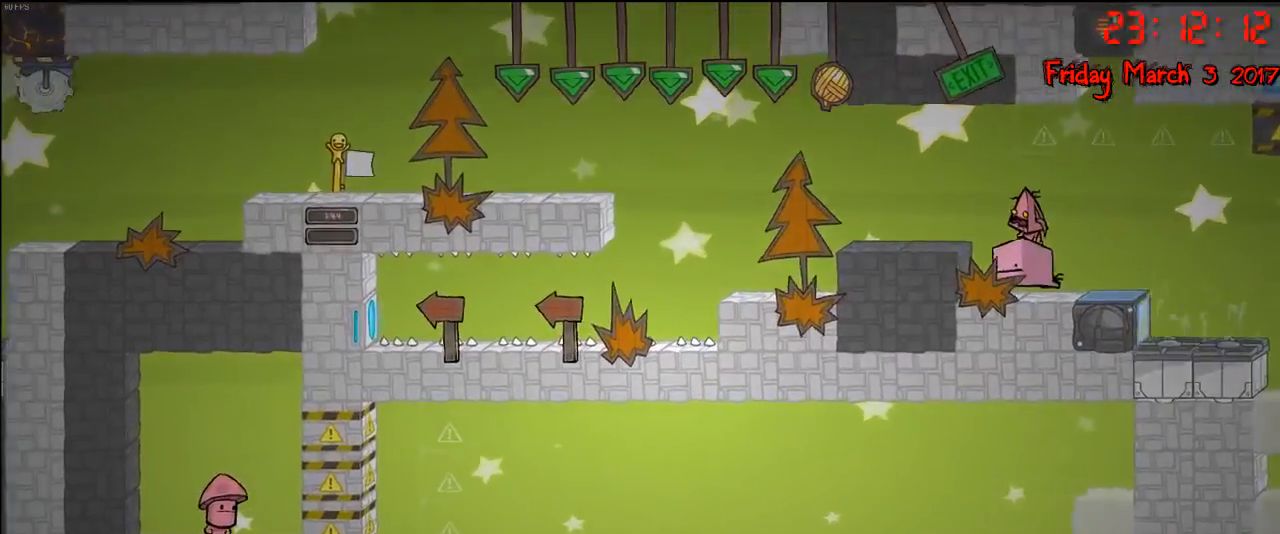
{"buttons": [], "left_stick": "left", "right_stick": "center", "events": [[283, "A", "down"], [417, "A", "up"]]}
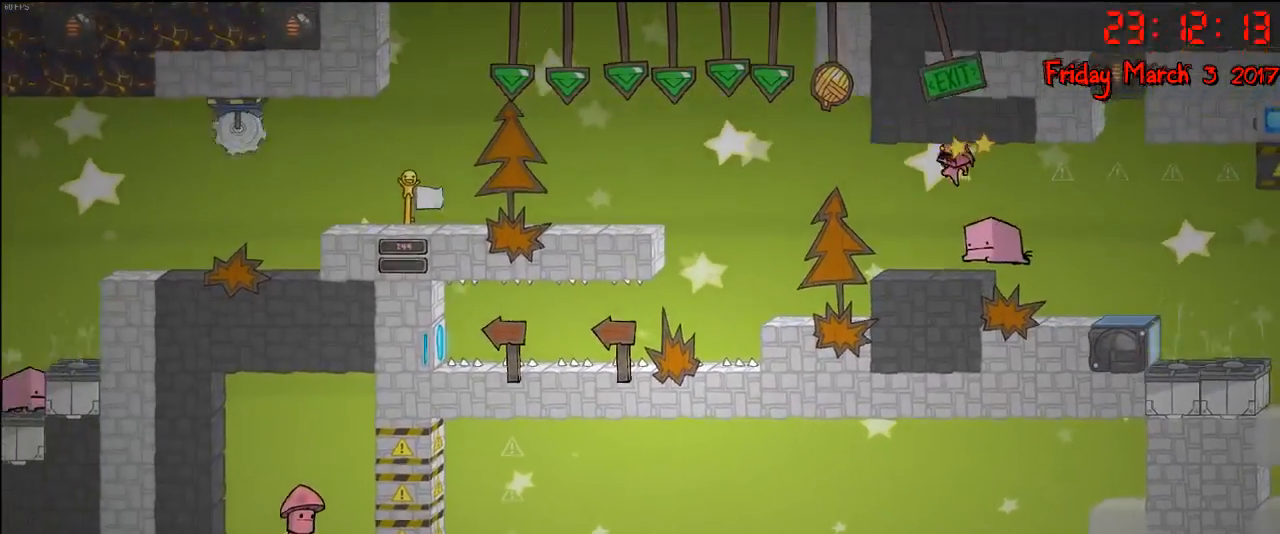
{"buttons": [], "left_stick": "center", "right_stick": "center", "events": [[217, "left_stick", "right"], [350, "left_stick", "center"]]}
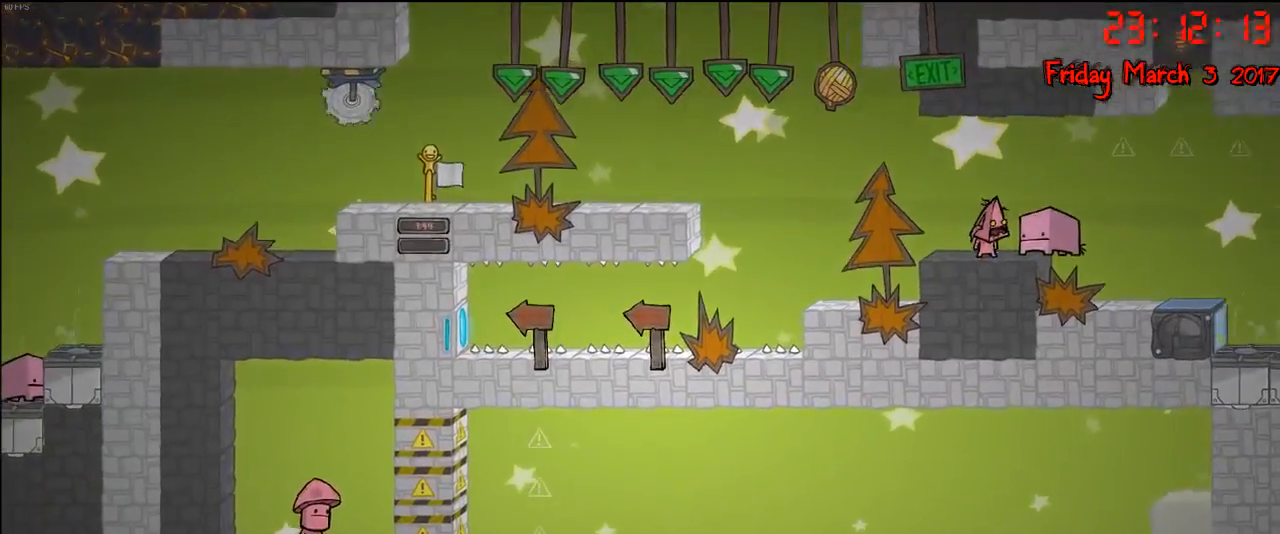
{"buttons": [], "left_stick": "left", "right_stick": "center", "events": [[17, "A", "down"], [83, "left_stick", "right"], [150, "A", "up"], [333, "left_stick", "center"], [417, "left_stick", "left"]]}
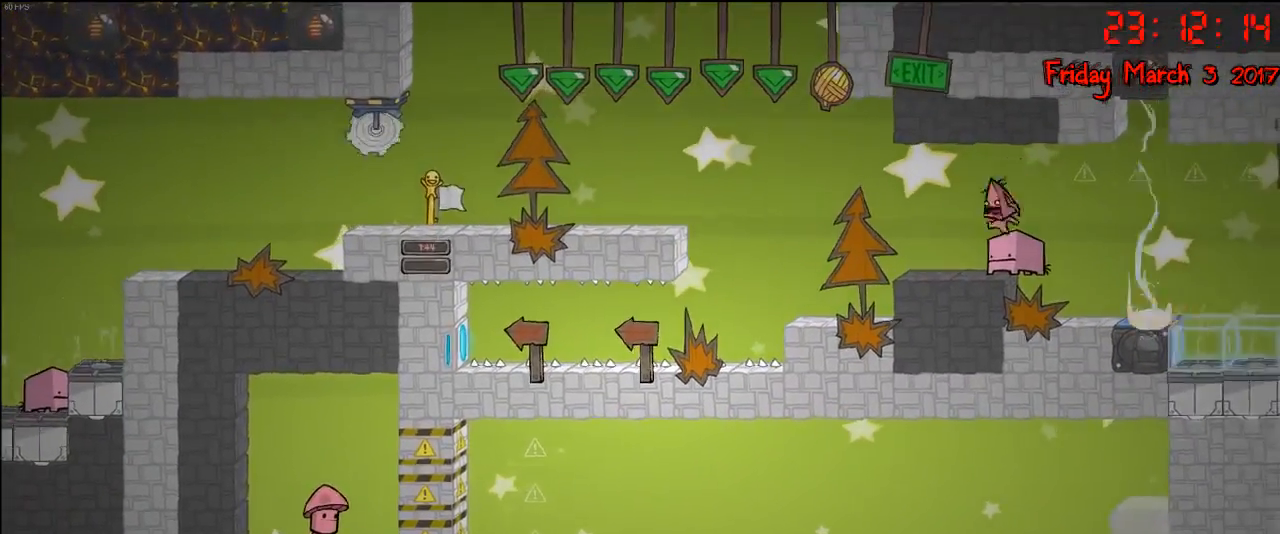
{"buttons": ["A"], "left_stick": "right", "right_stick": "center", "events": [[400, "left_stick", "center"], [500, "A", "down"], [500, "left_stick", "right"]]}
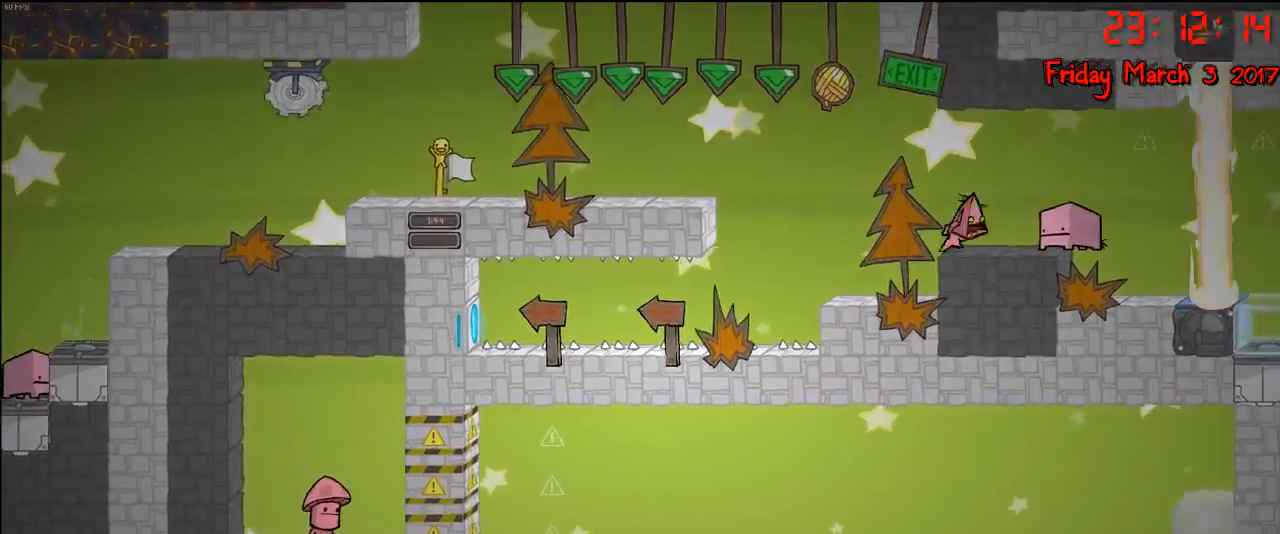
{"buttons": [], "left_stick": "center", "right_stick": "center", "events": [[150, "A", "up"], [500, "left_stick", "center"]]}
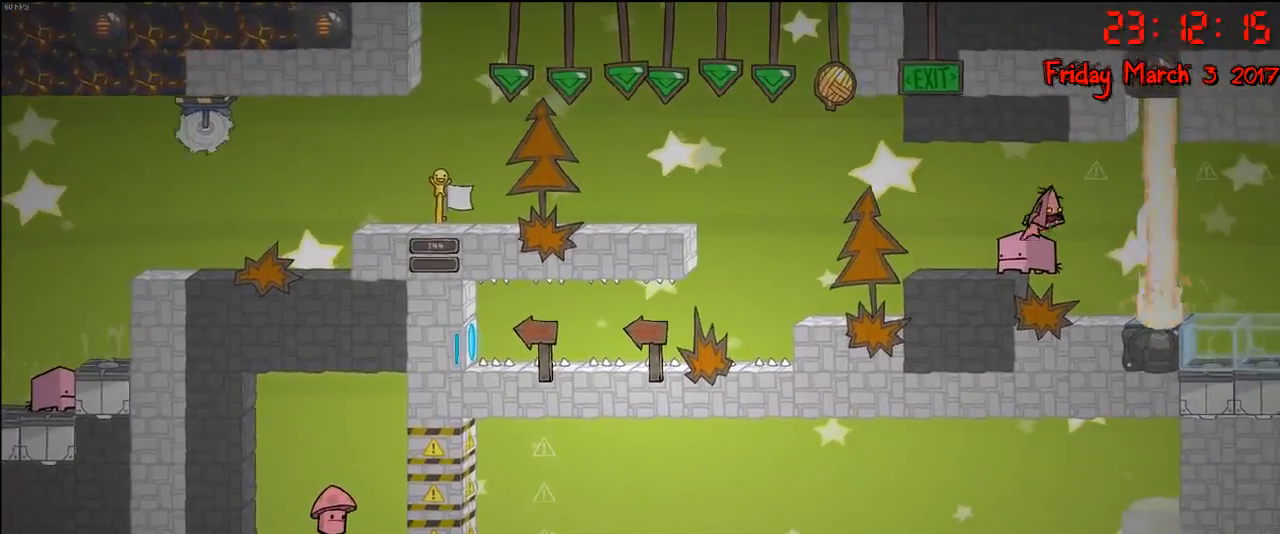
{"buttons": [], "left_stick": "center", "right_stick": "center", "events": [[67, "left_stick", "left"], [450, "left_stick", "right"], [500, "left_stick", "center"]]}
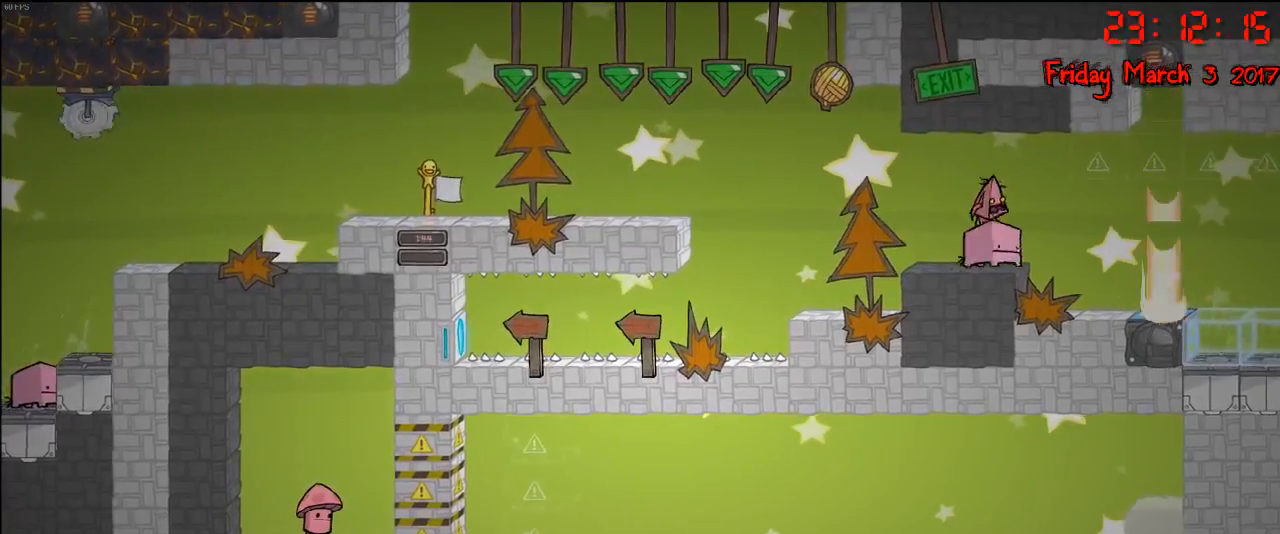
{"buttons": [], "left_stick": "left", "right_stick": "center", "events": [[17, "left_stick", "left"]]}
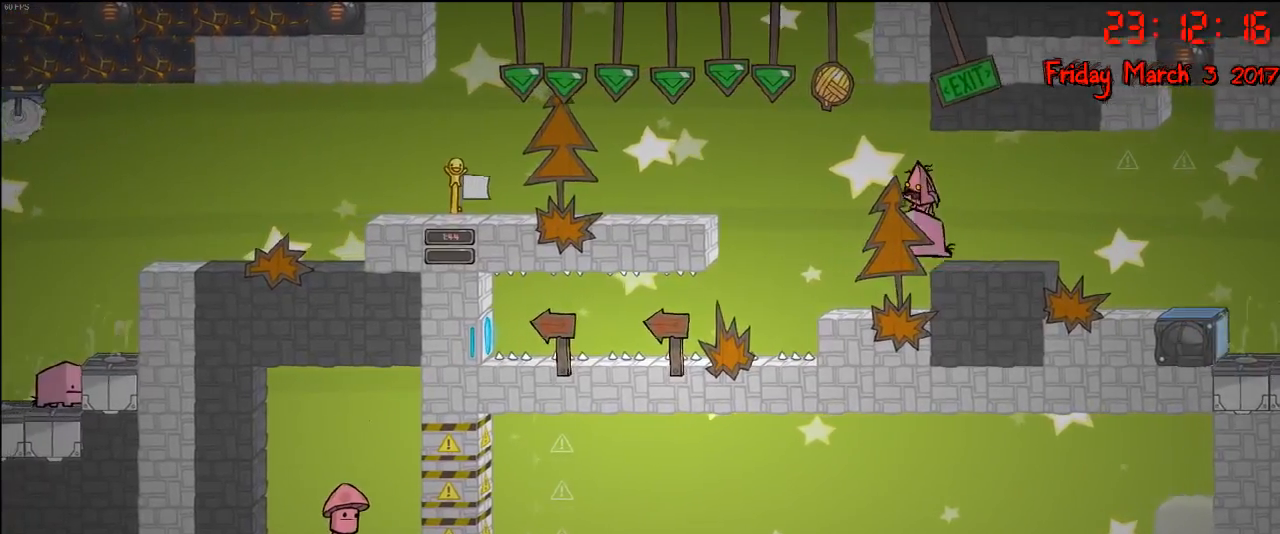
{"buttons": [], "left_stick": "left", "right_stick": "center", "events": [[150, "A", "down"], [300, "A", "up"]]}
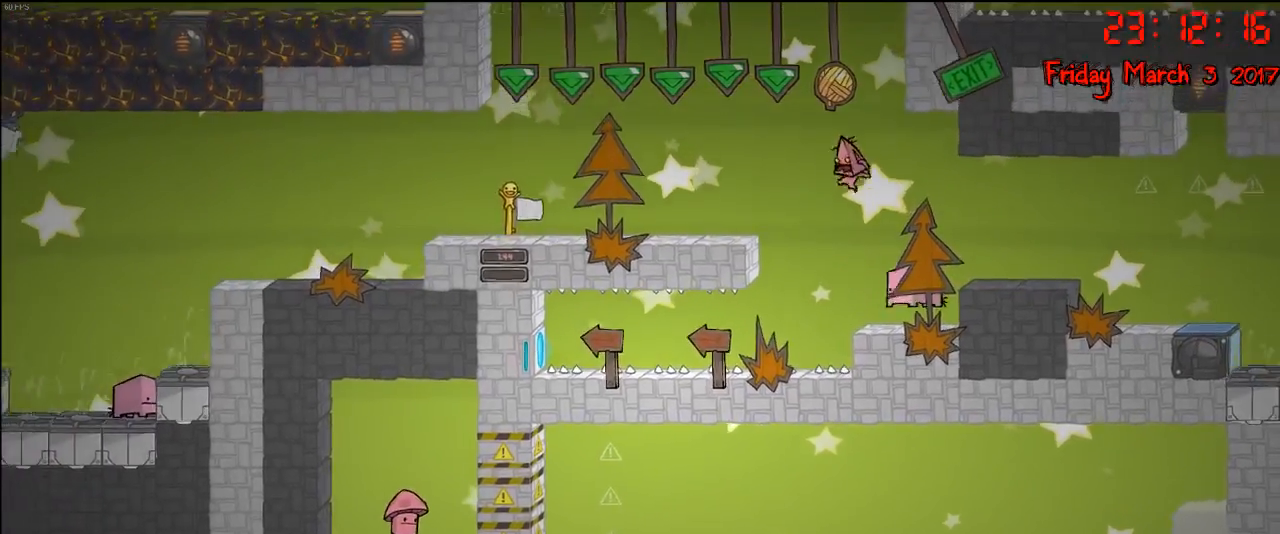
{"buttons": [], "left_stick": "center", "right_stick": "center", "events": [[67, "left_stick", "right"], [400, "left_stick", "center"]]}
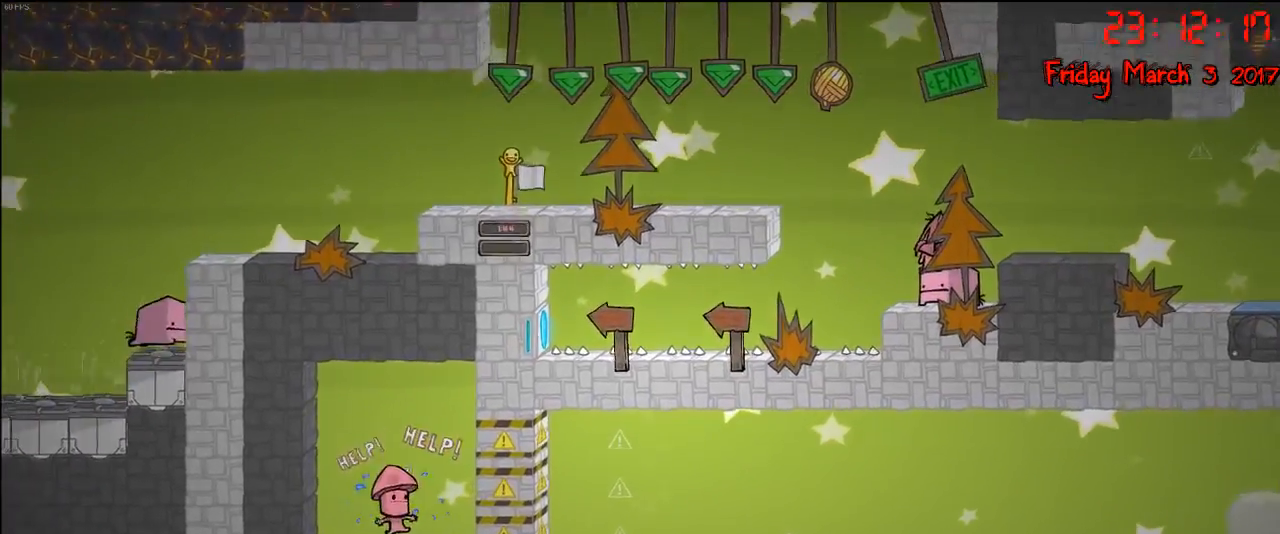
{"buttons": [], "left_stick": "left", "right_stick": "center", "events": [[217, "left_stick", "right"], [367, "left_stick", "center"], [417, "left_stick", "left"]]}
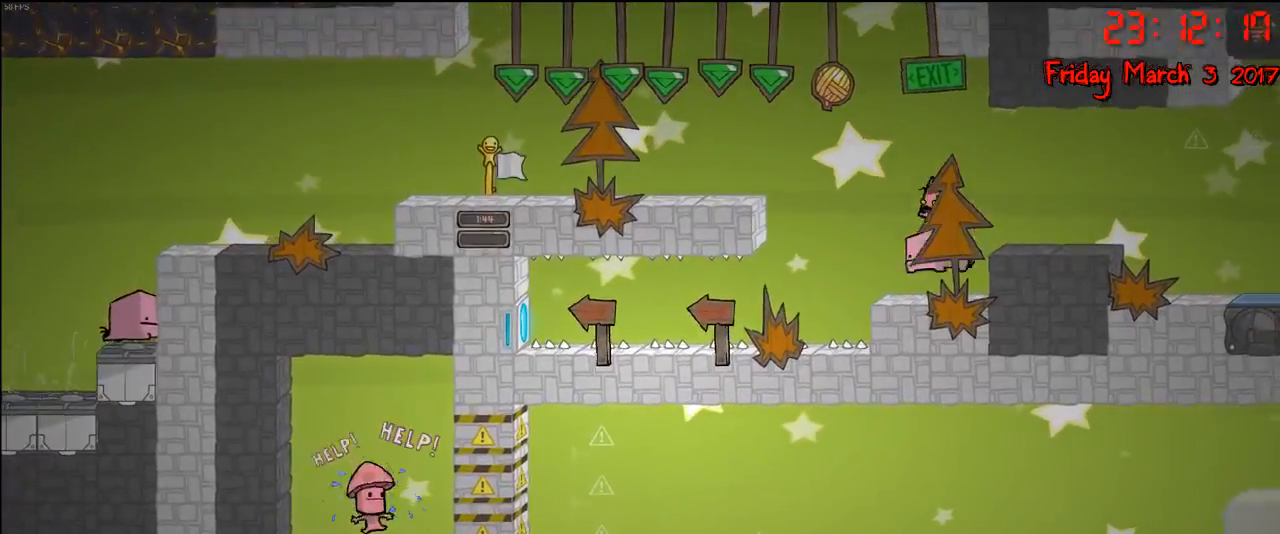
{"buttons": [], "left_stick": "right", "right_stick": "center", "events": [[417, "left_stick", "center"], [467, "left_stick", "right"]]}
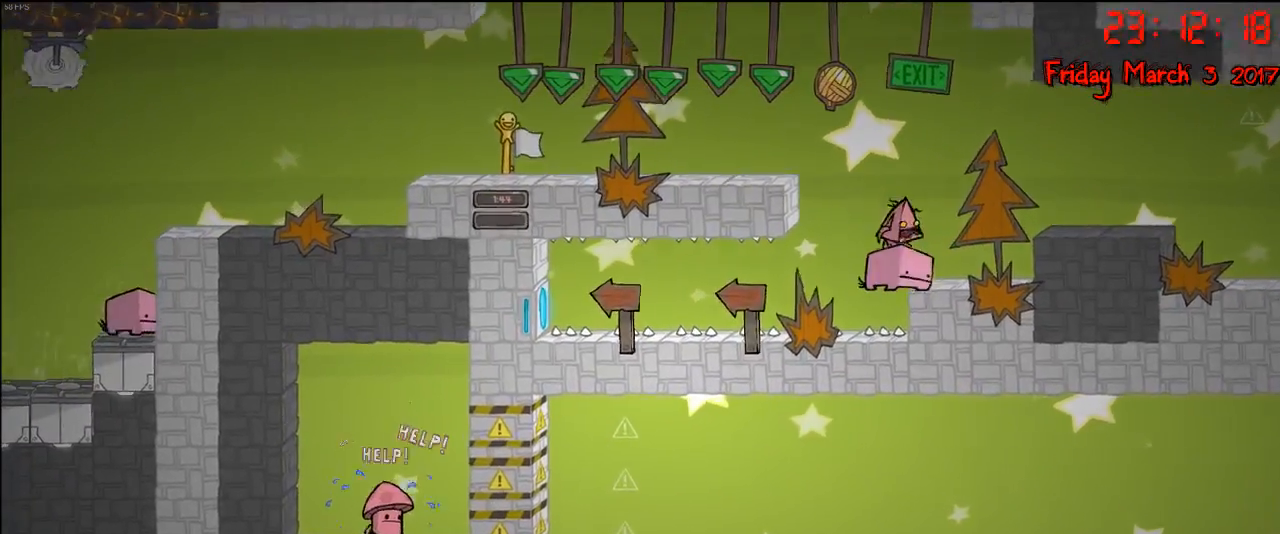
{"buttons": [], "left_stick": "center", "right_stick": "center", "events": [[217, "left_stick", "center"], [300, "left_stick", "left"], [417, "left_stick", "center"]]}
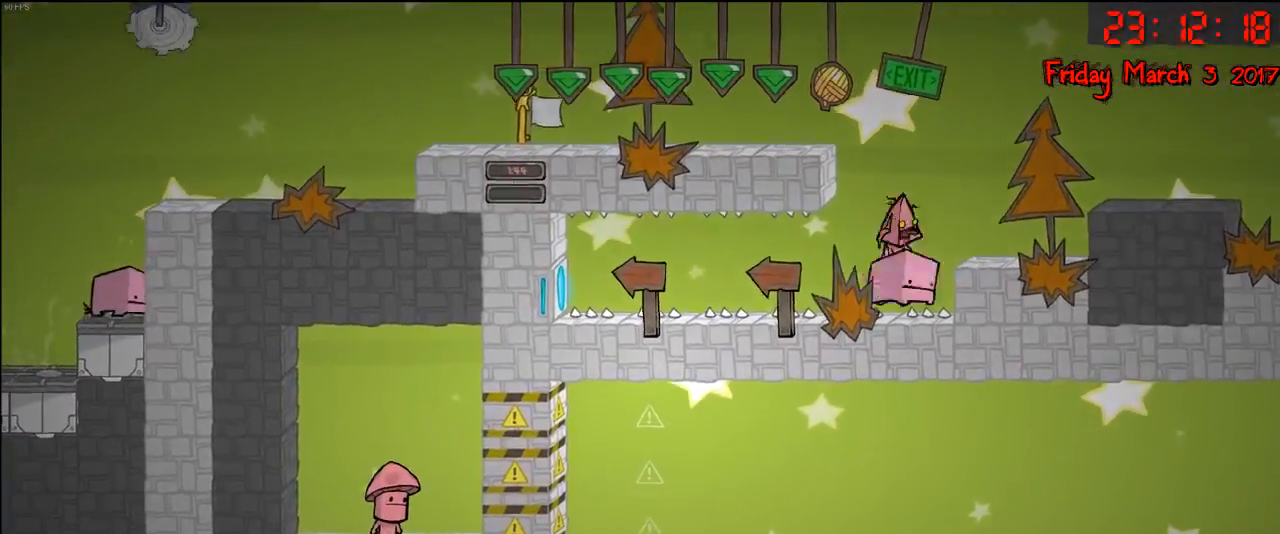
{"buttons": [], "left_stick": "right", "right_stick": "center", "events": [[17, "left_stick", "right"]]}
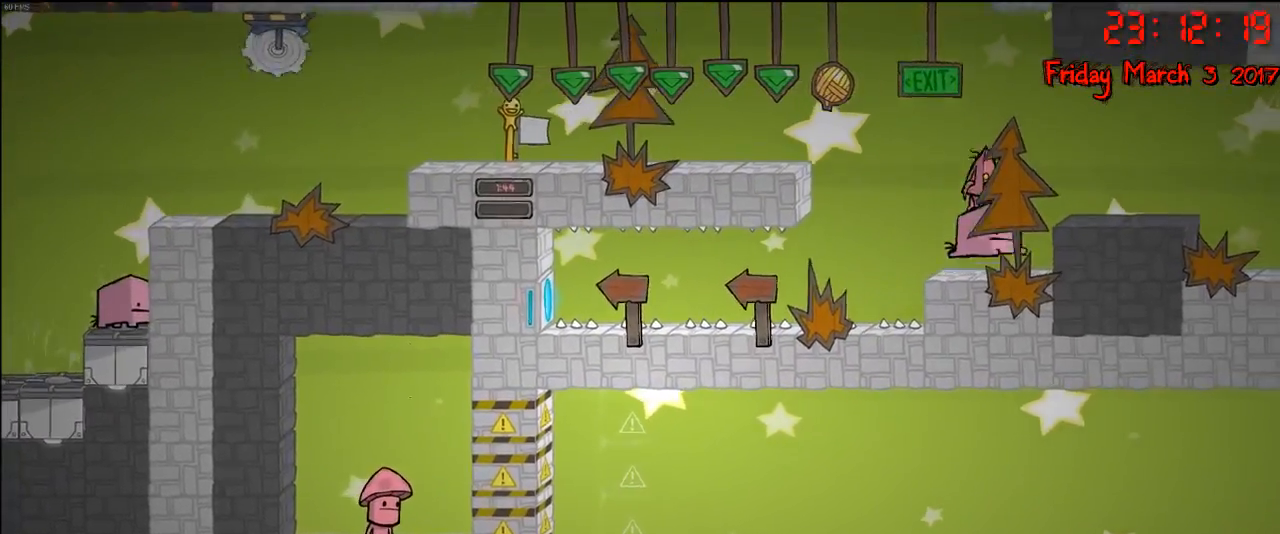
{"buttons": [], "left_stick": "left", "right_stick": "center", "events": [[17, "left_stick", "center"], [400, "left_stick", "left"]]}
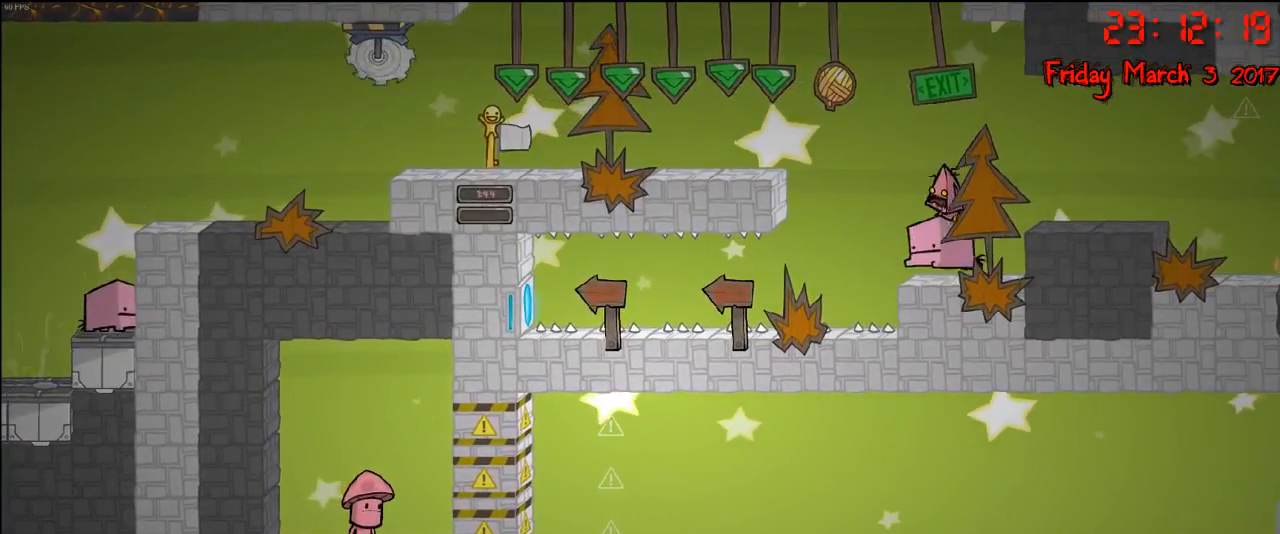
{"buttons": [], "left_stick": "center", "right_stick": "center", "events": [[17, "left_stick", "center"], [333, "left_stick", "left"], [500, "left_stick", "center"]]}
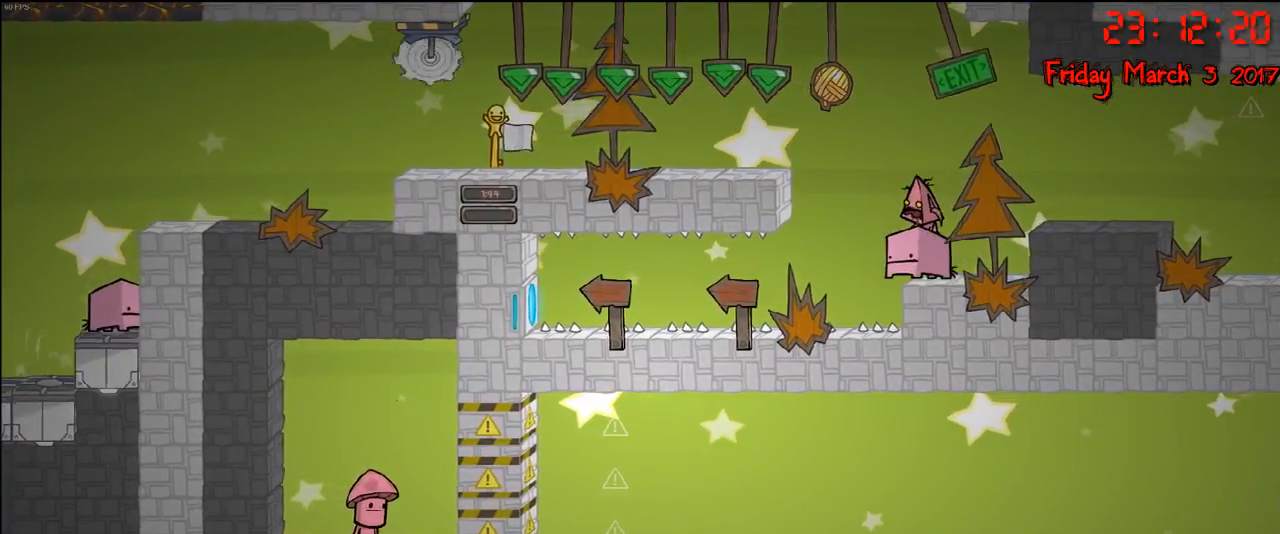
{"buttons": ["A"], "left_stick": "left", "right_stick": "center", "events": [[350, "left_stick", "left"], [400, "A", "down"]]}
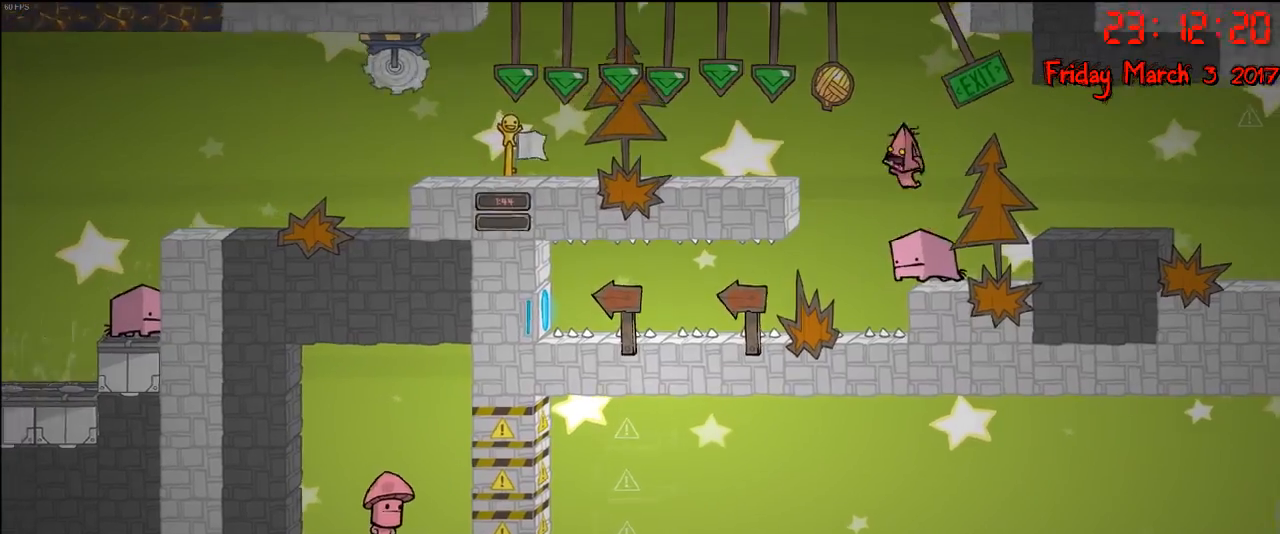
{"buttons": [], "left_stick": "left", "right_stick": "center", "events": [[33, "A", "up"], [200, "A", "down"], [400, "A", "up"]]}
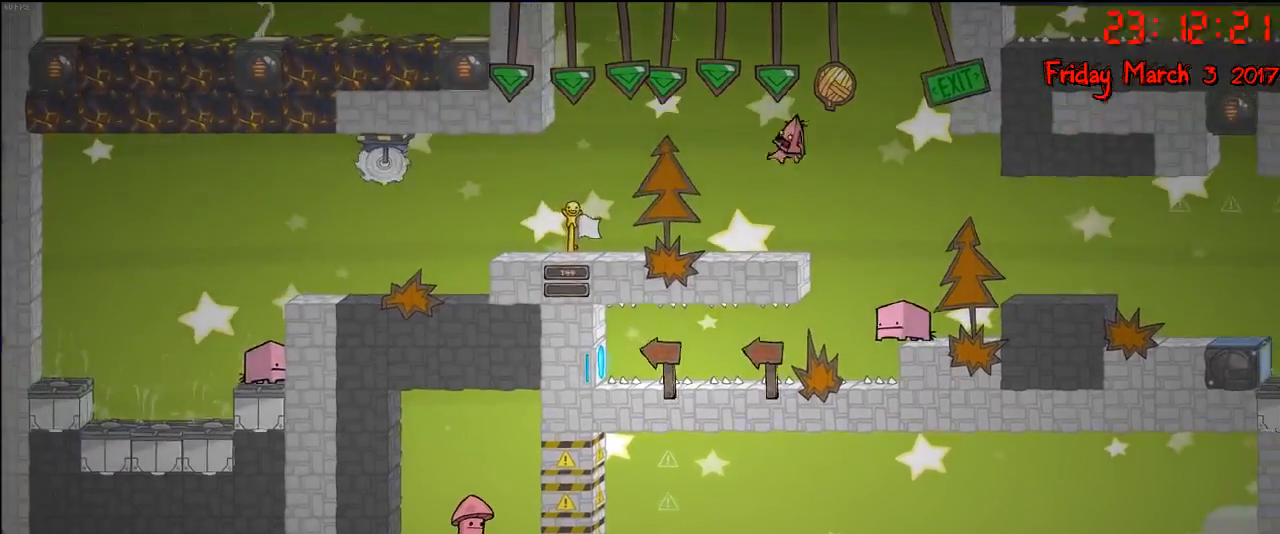
{"buttons": [], "left_stick": "left", "right_stick": "center", "events": []}
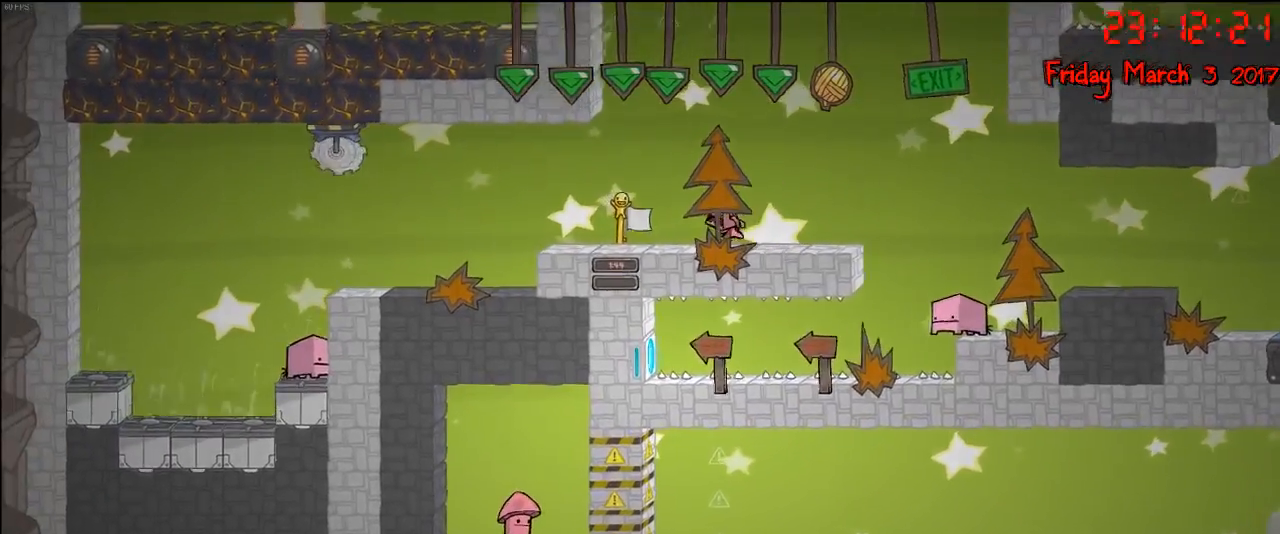
{"buttons": [], "left_stick": "center", "right_stick": "center", "events": [[217, "left_stick", "center"], [250, "A", "down"], [417, "A", "up"]]}